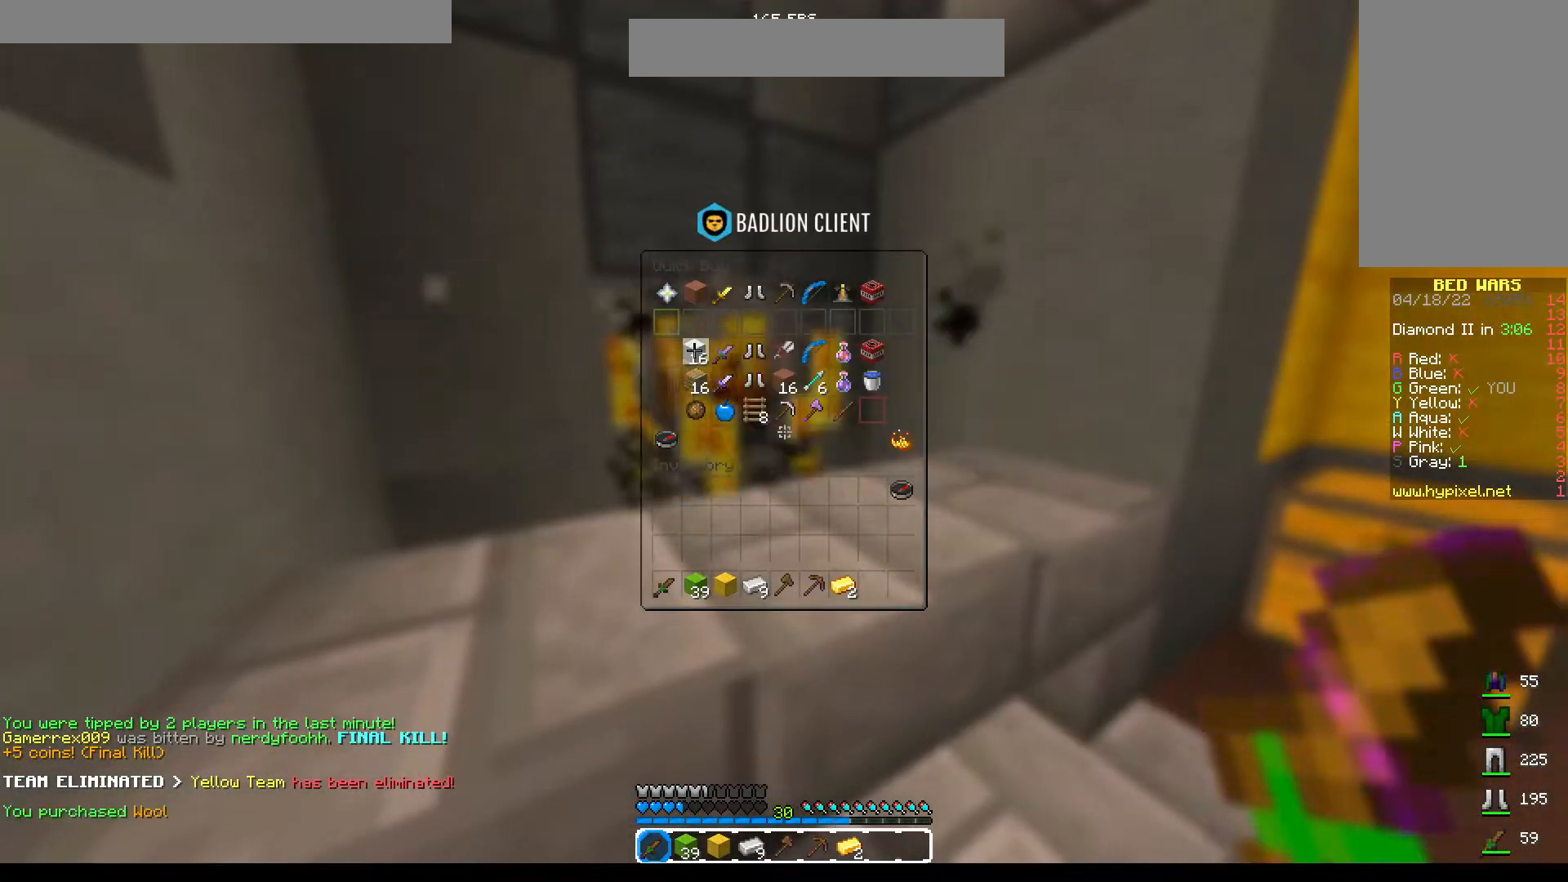
Gameplay with keyboard and mouse; each line is a JSON object with the keys and mouse buttons held at the frame after it. "events" lists presses ("down") and releases ("up") of "a", "d", "s", "space", "w", "mouse_left" and "mouse_right" between this image and that frame as [ms after this image, input, new state], when the widget could be followed in between. "mouse_left", "mouse_right" = the "left", "right" buttons of the "mouse" list. No other keys are recorded. Fast repeated clicks can show as one long hold. Mouse movement is not recorded.
{"keys": ["d", "w"], "mouse": [], "events": [[350, "d", "down"], [367, "w", "down"]]}
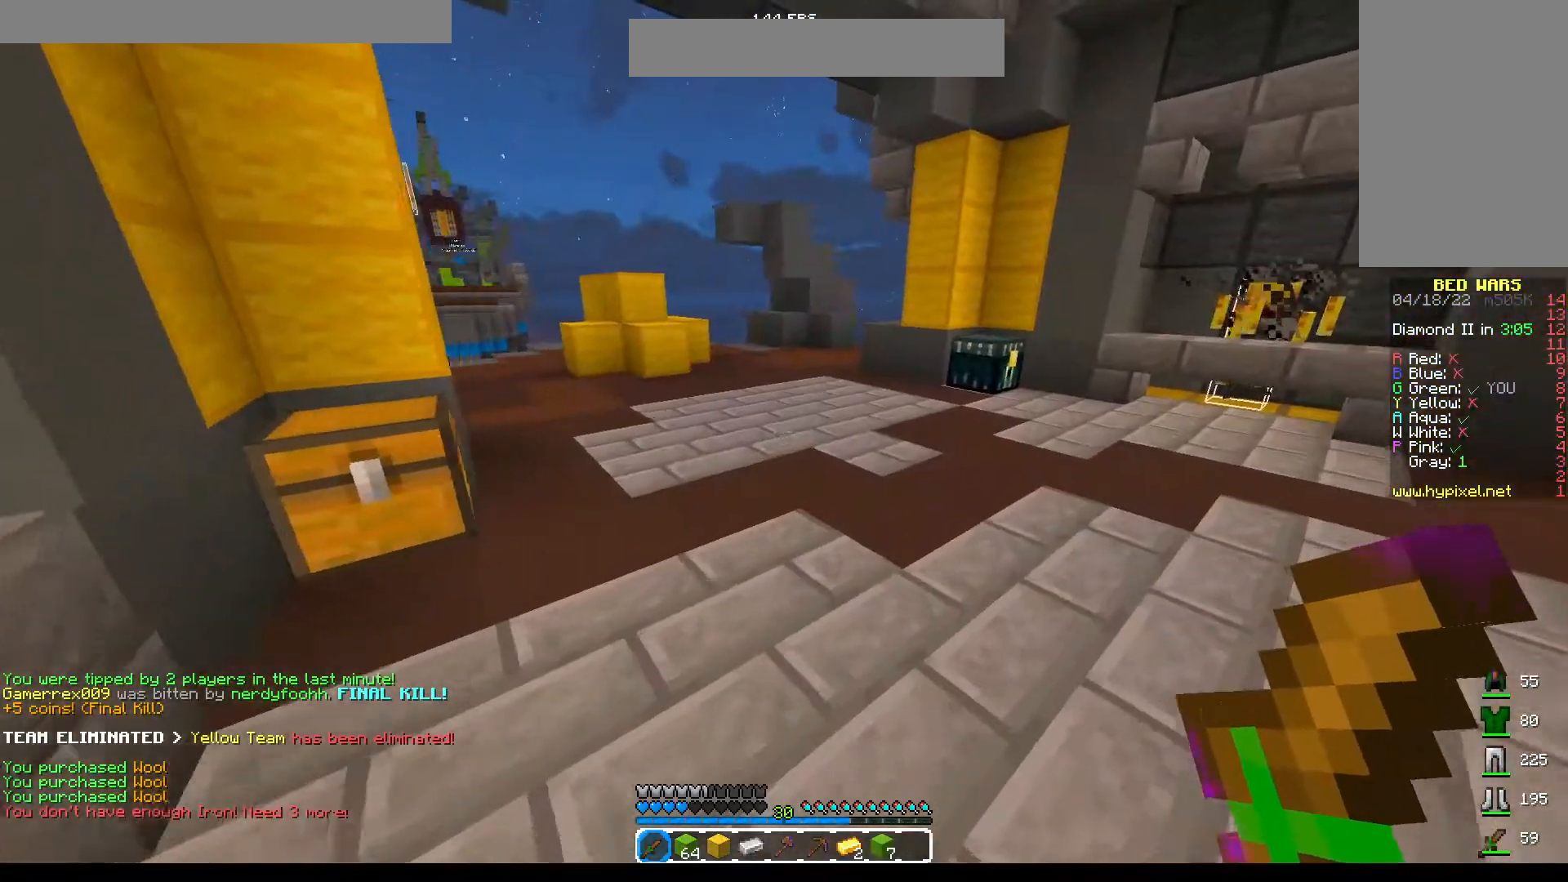
{"keys": ["w"], "mouse": [], "events": [[300, "d", "up"]]}
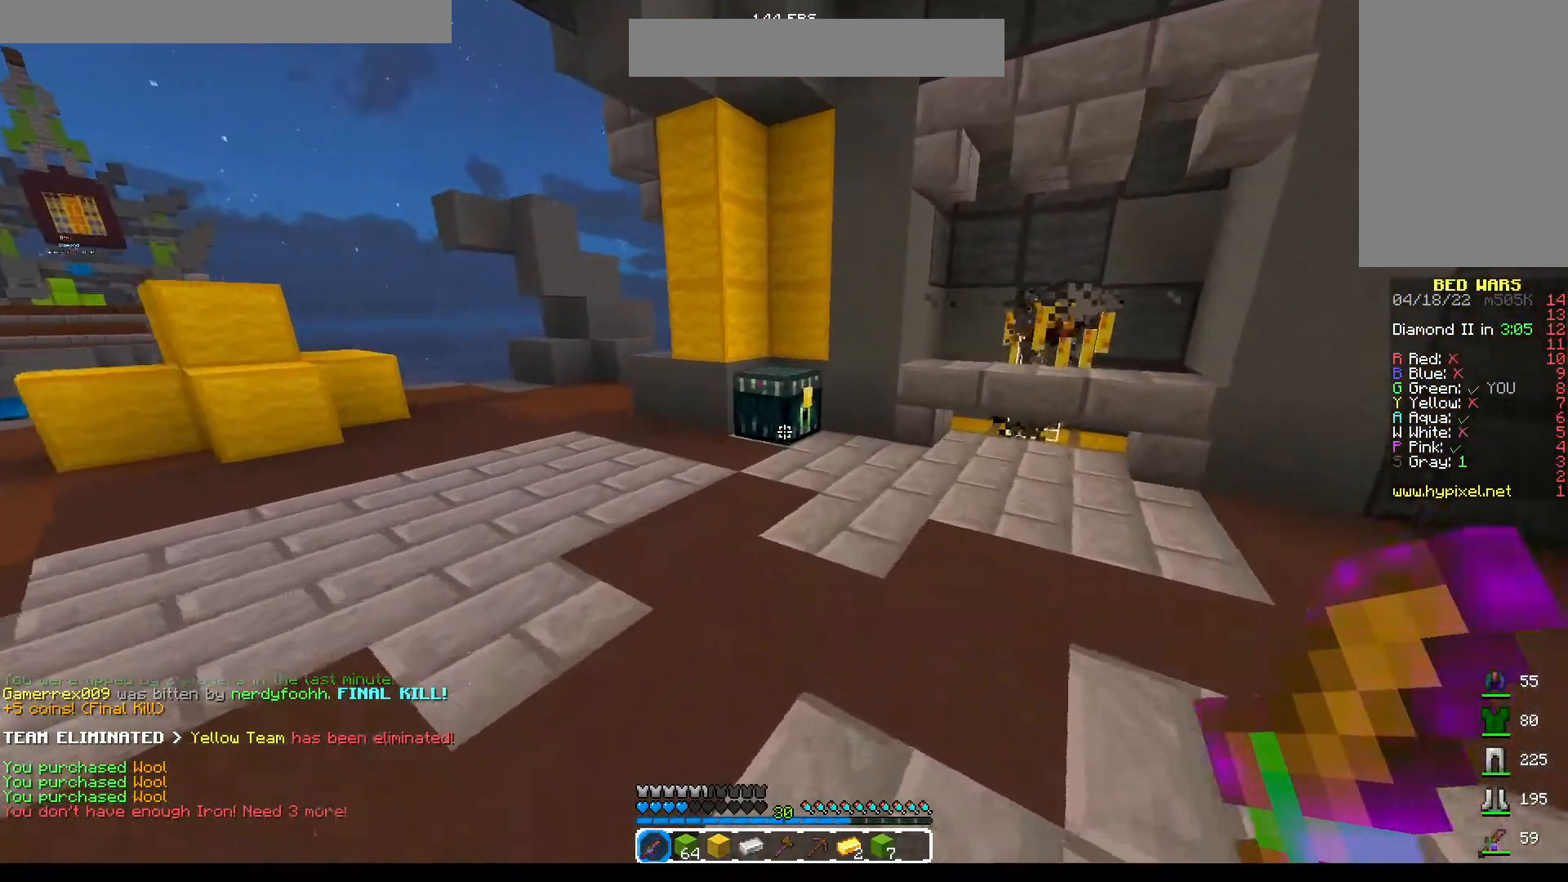
{"keys": [], "mouse": [], "events": [[250, "mouse_right", "down"], [317, "mouse_right", "up"], [333, "w", "up"]]}
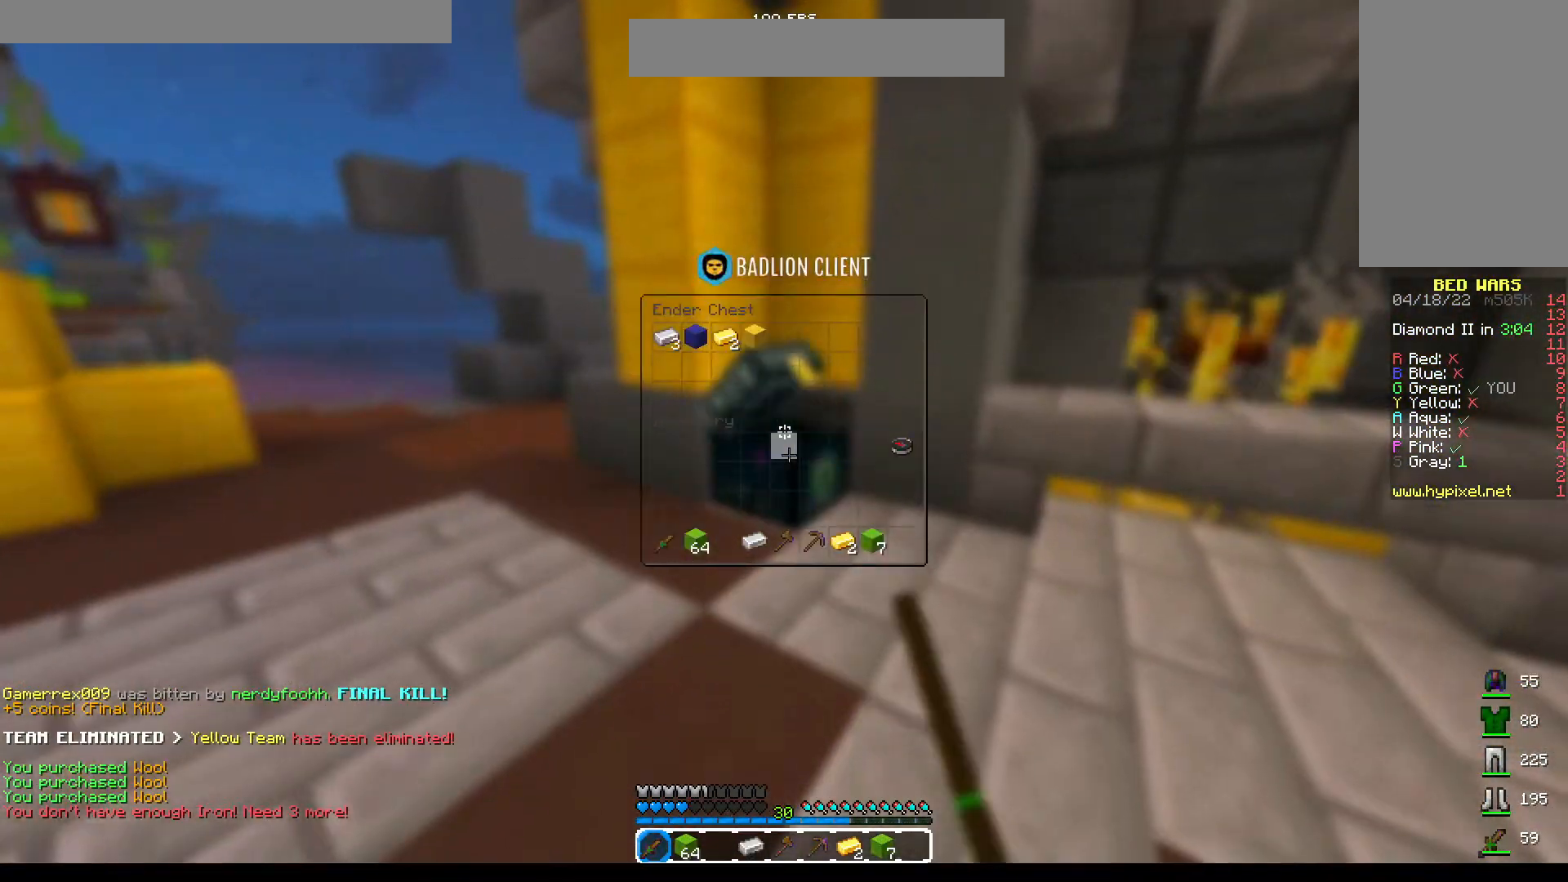
{"keys": [], "mouse": [], "events": []}
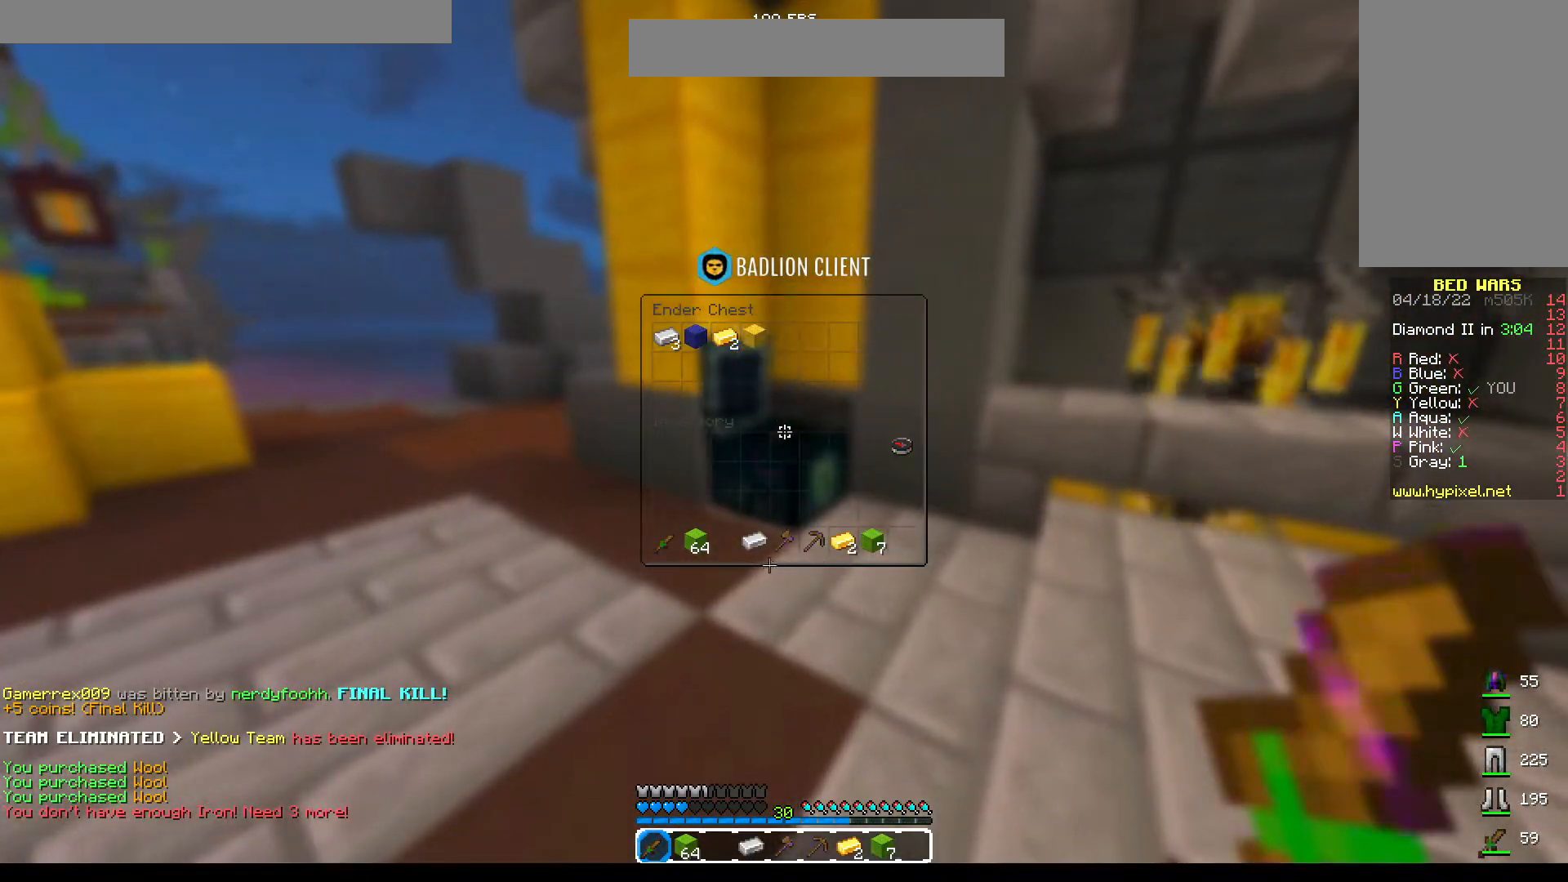
{"keys": [], "mouse": [], "events": []}
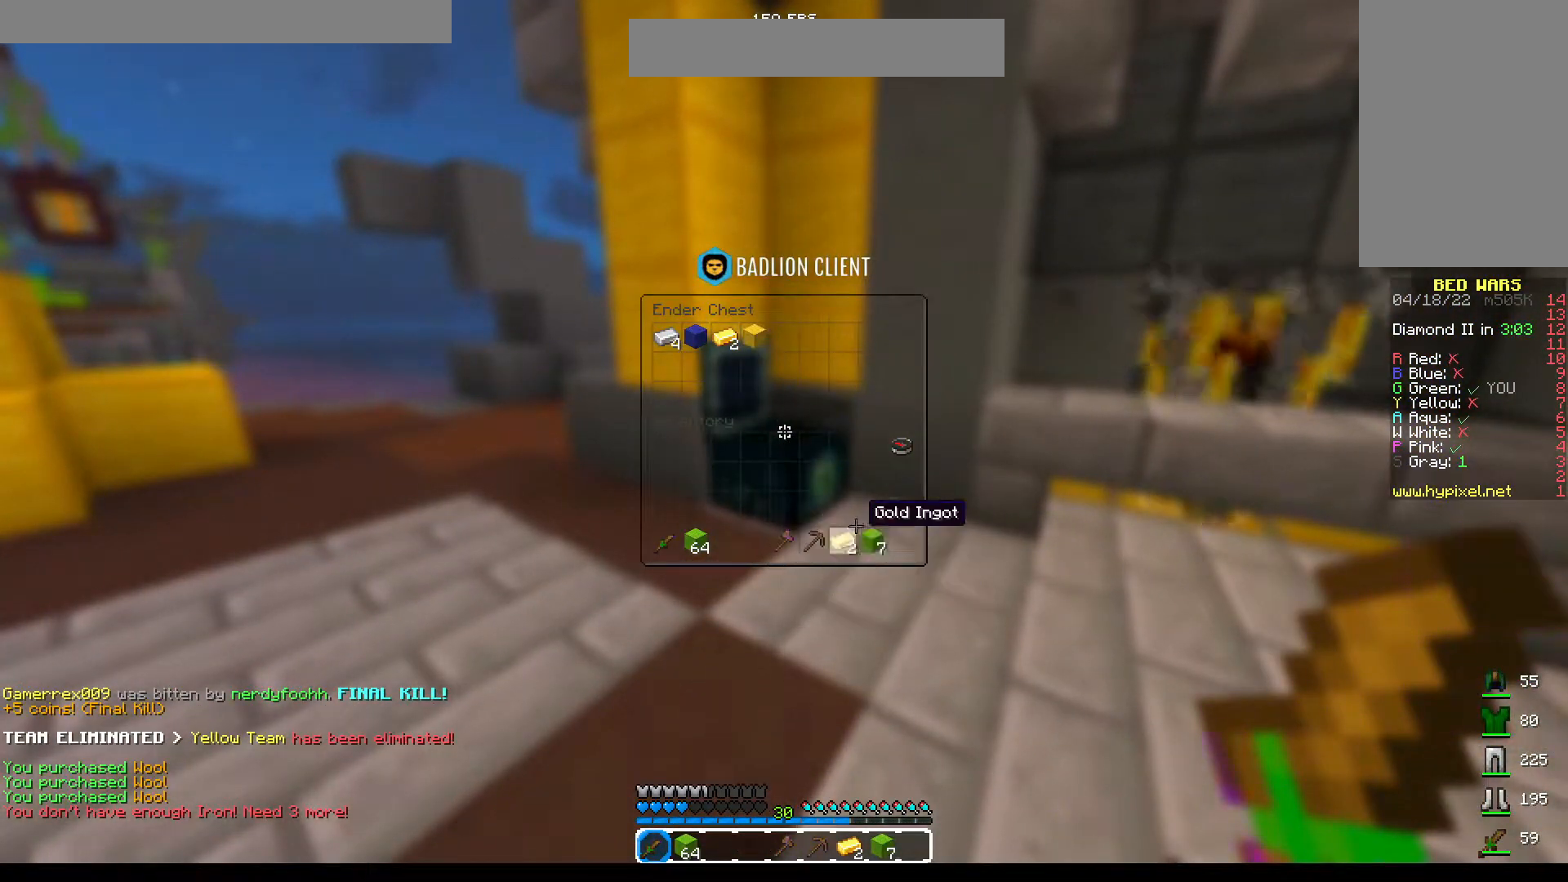
{"keys": [], "mouse": [], "events": []}
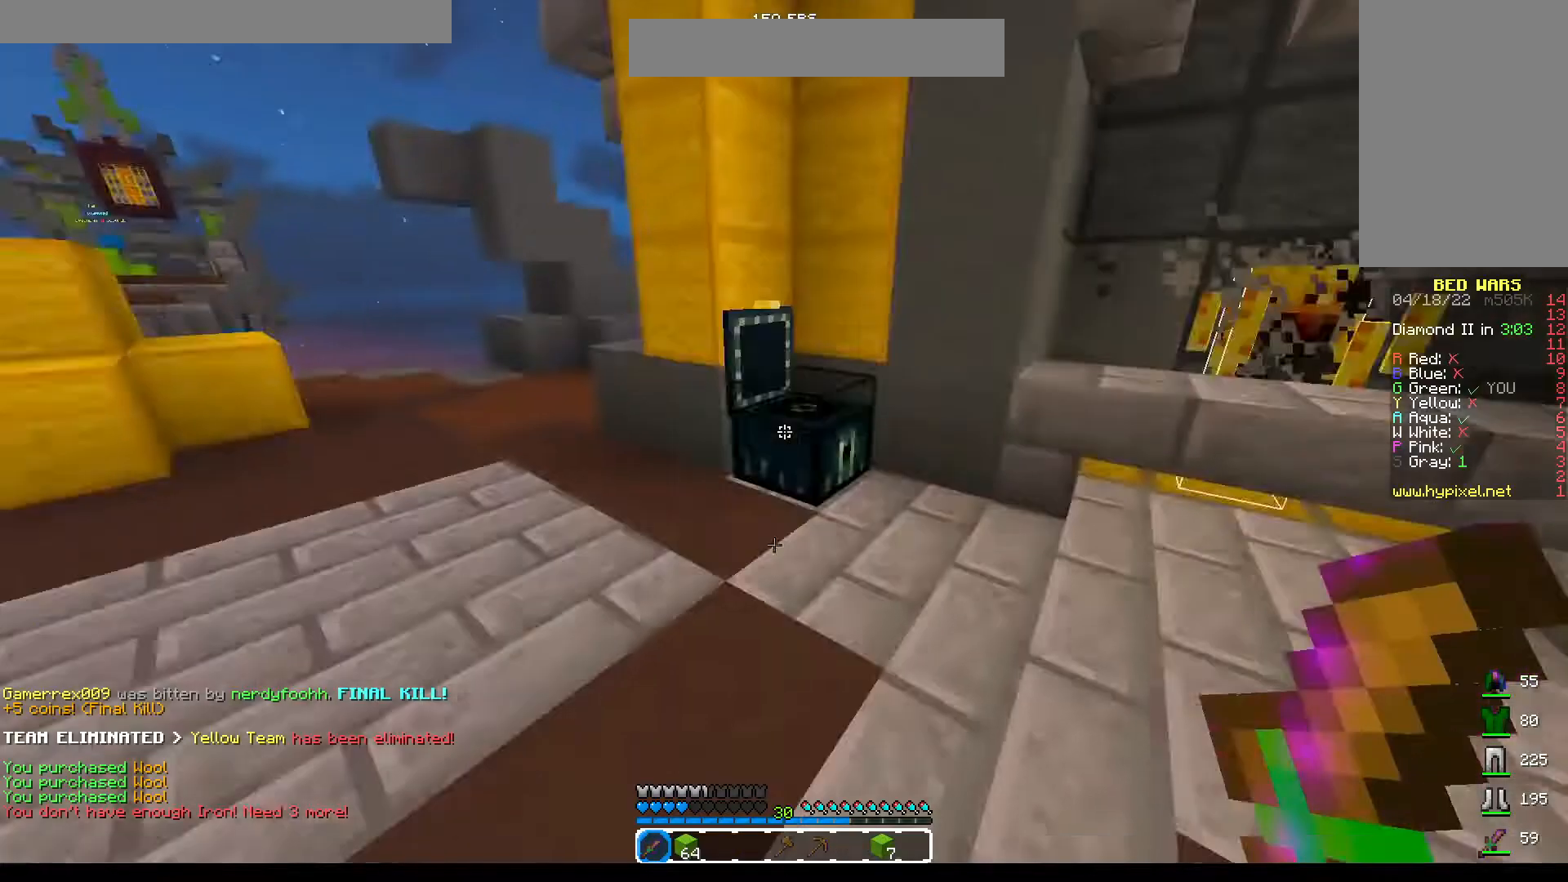
{"keys": ["a", "w"], "mouse": [], "events": [[33, "w", "down"], [100, "a", "down"]]}
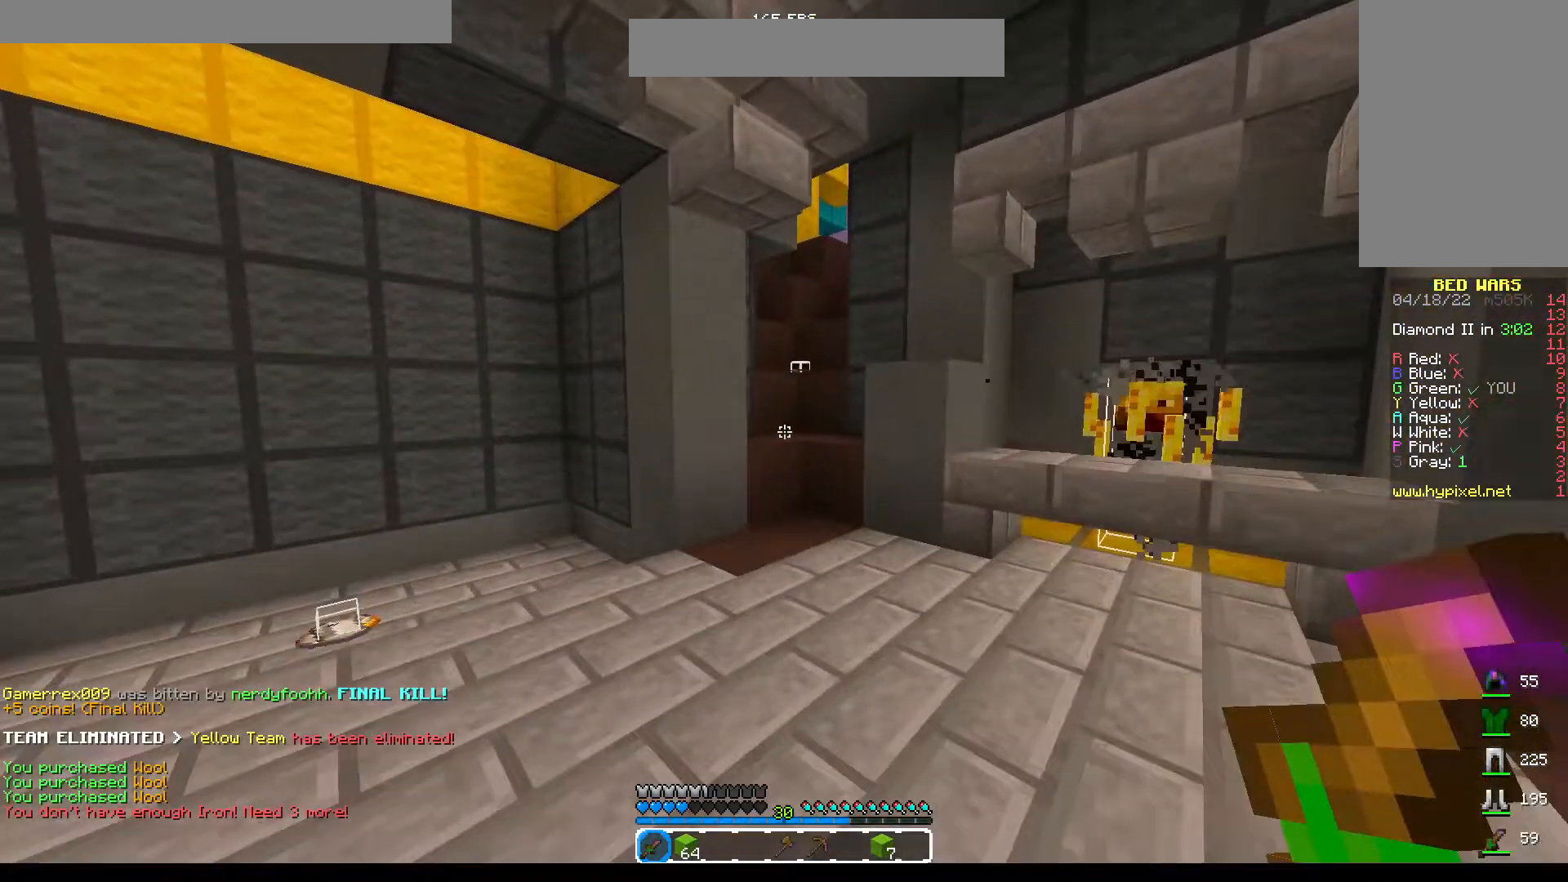
{"keys": ["w"], "mouse": ["left"], "events": [[33, "a", "up"], [450, "mouse_left", "down"]]}
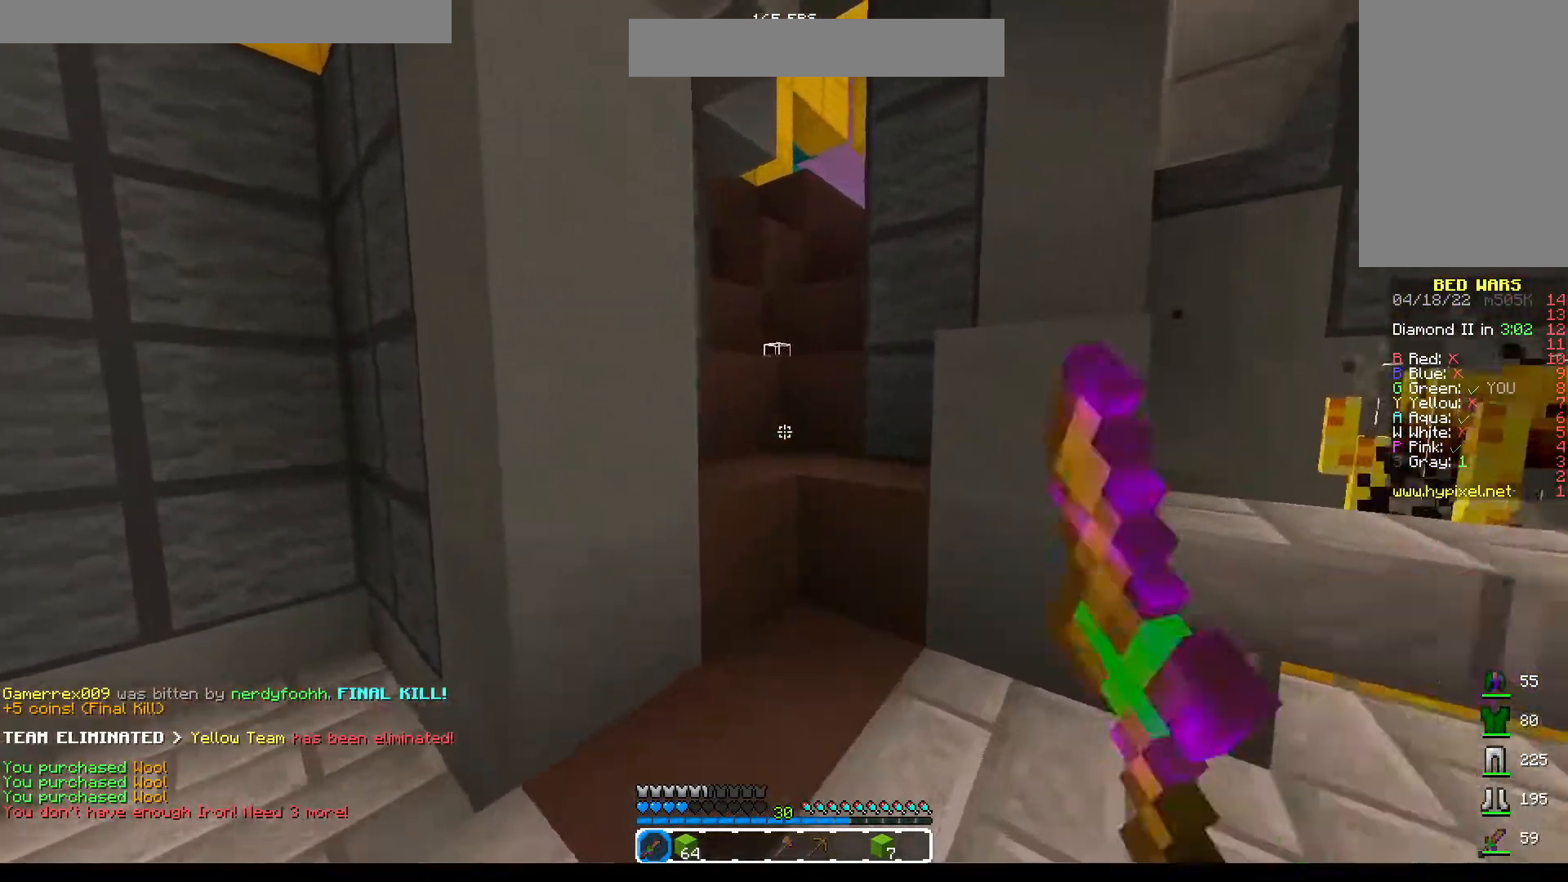
{"keys": ["w"], "mouse": [], "events": [[17, "mouse_left", "up"], [50, "mouse_left", "down"], [150, "mouse_left", "up"], [183, "space", "down"], [200, "mouse_left", "down"], [267, "mouse_left", "up"], [400, "space", "up"]]}
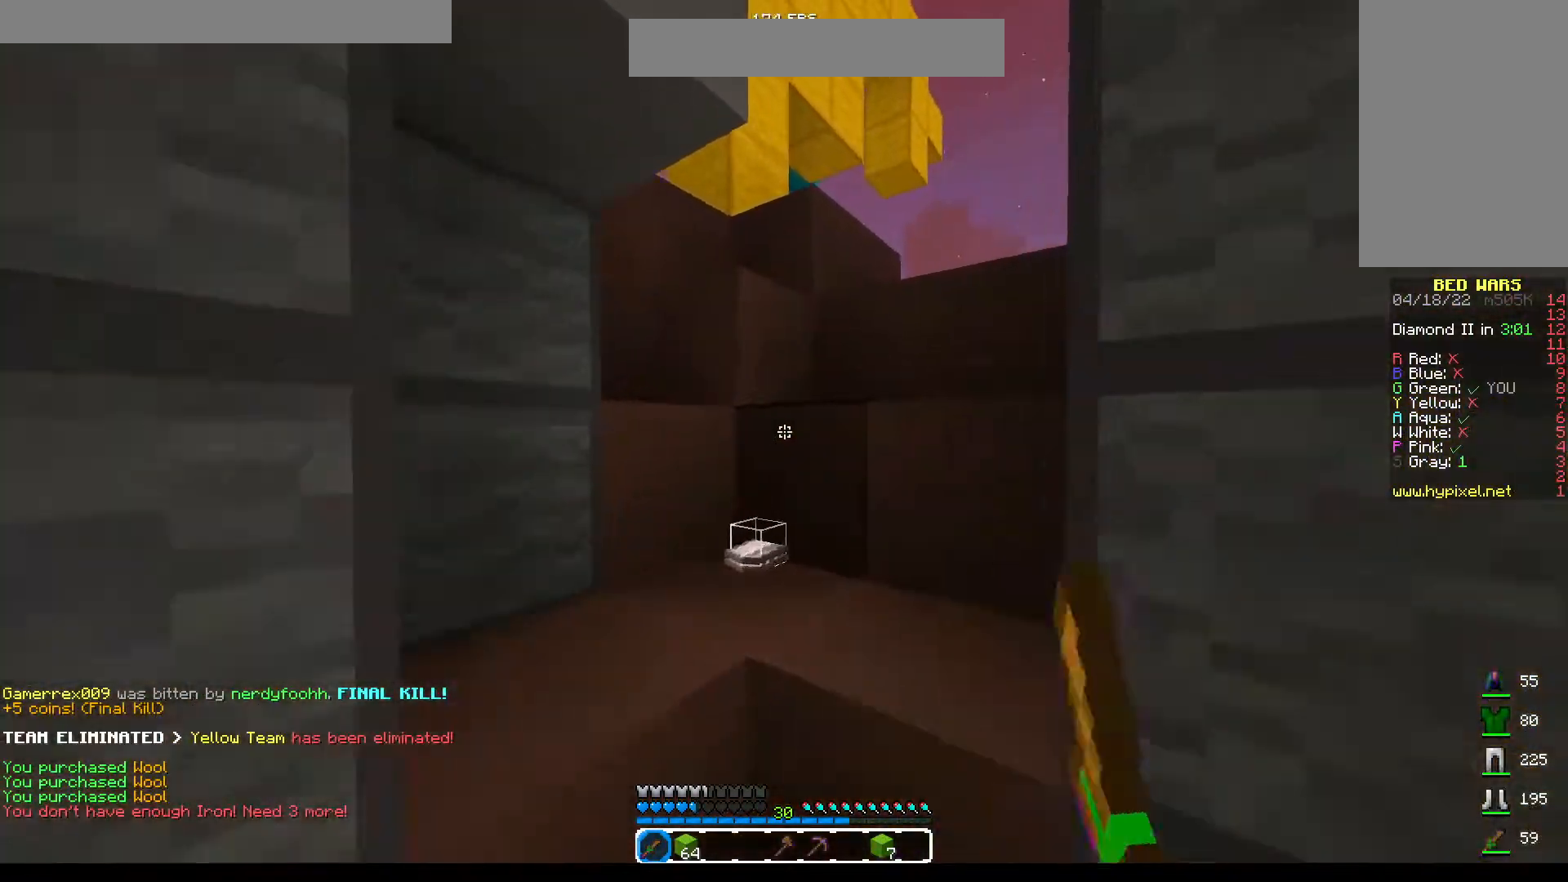
{"keys": ["d", "w"], "mouse": [], "events": [[233, "space", "down"], [333, "space", "up"], [400, "d", "down"]]}
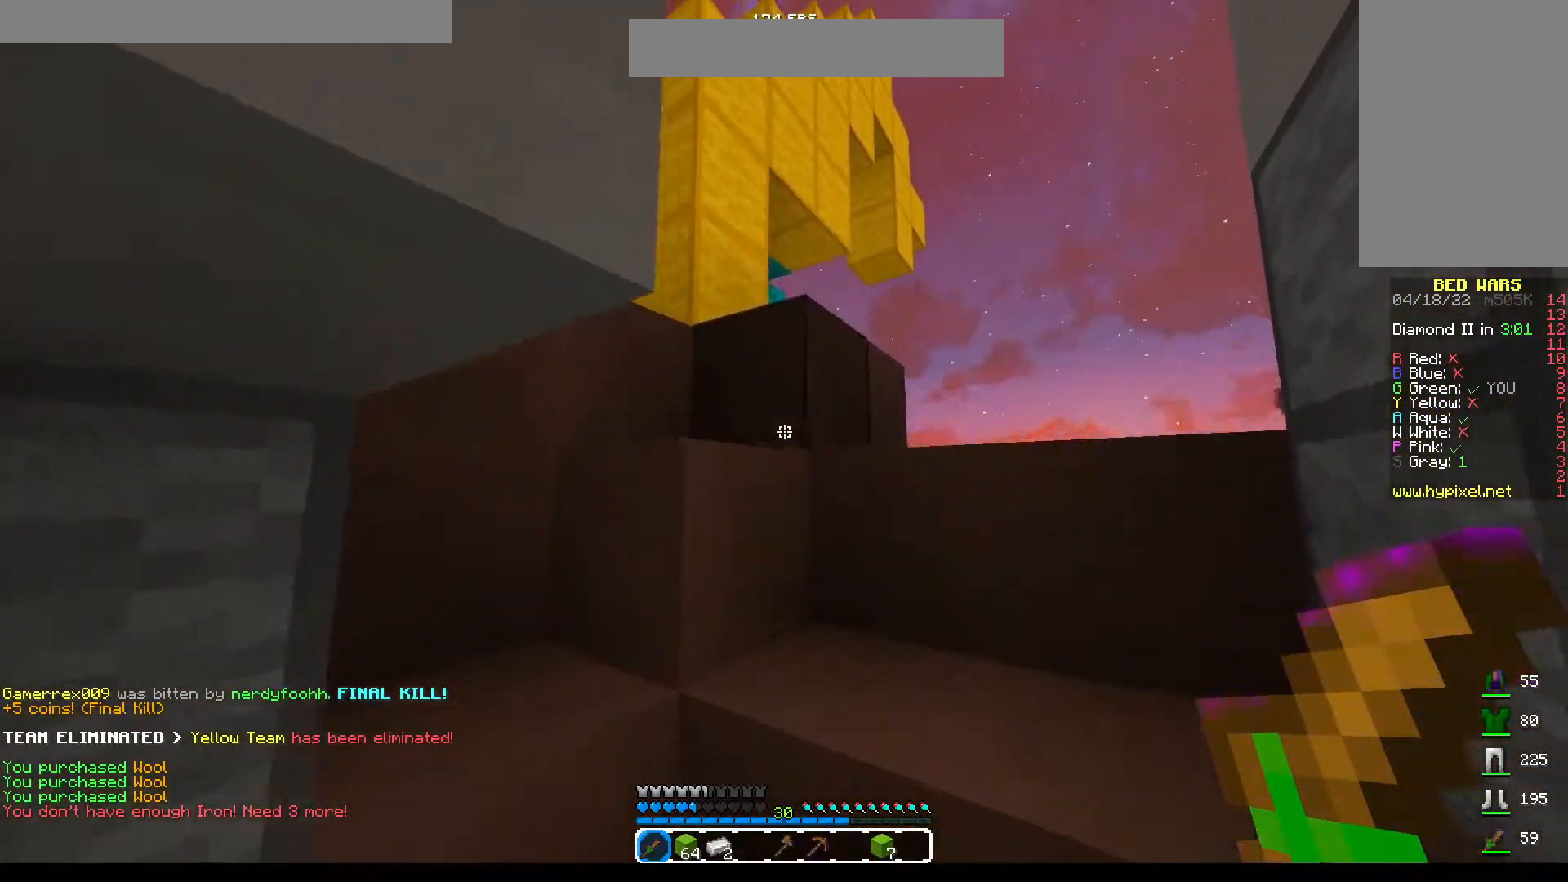
{"keys": ["w"], "mouse": [], "events": [[83, "space", "down"], [283, "d", "up"], [300, "mouse_left", "down"], [300, "space", "up"], [317, "mouse_left", "up"], [333, "mouse_left", "down"], [367, "mouse_left", "up"]]}
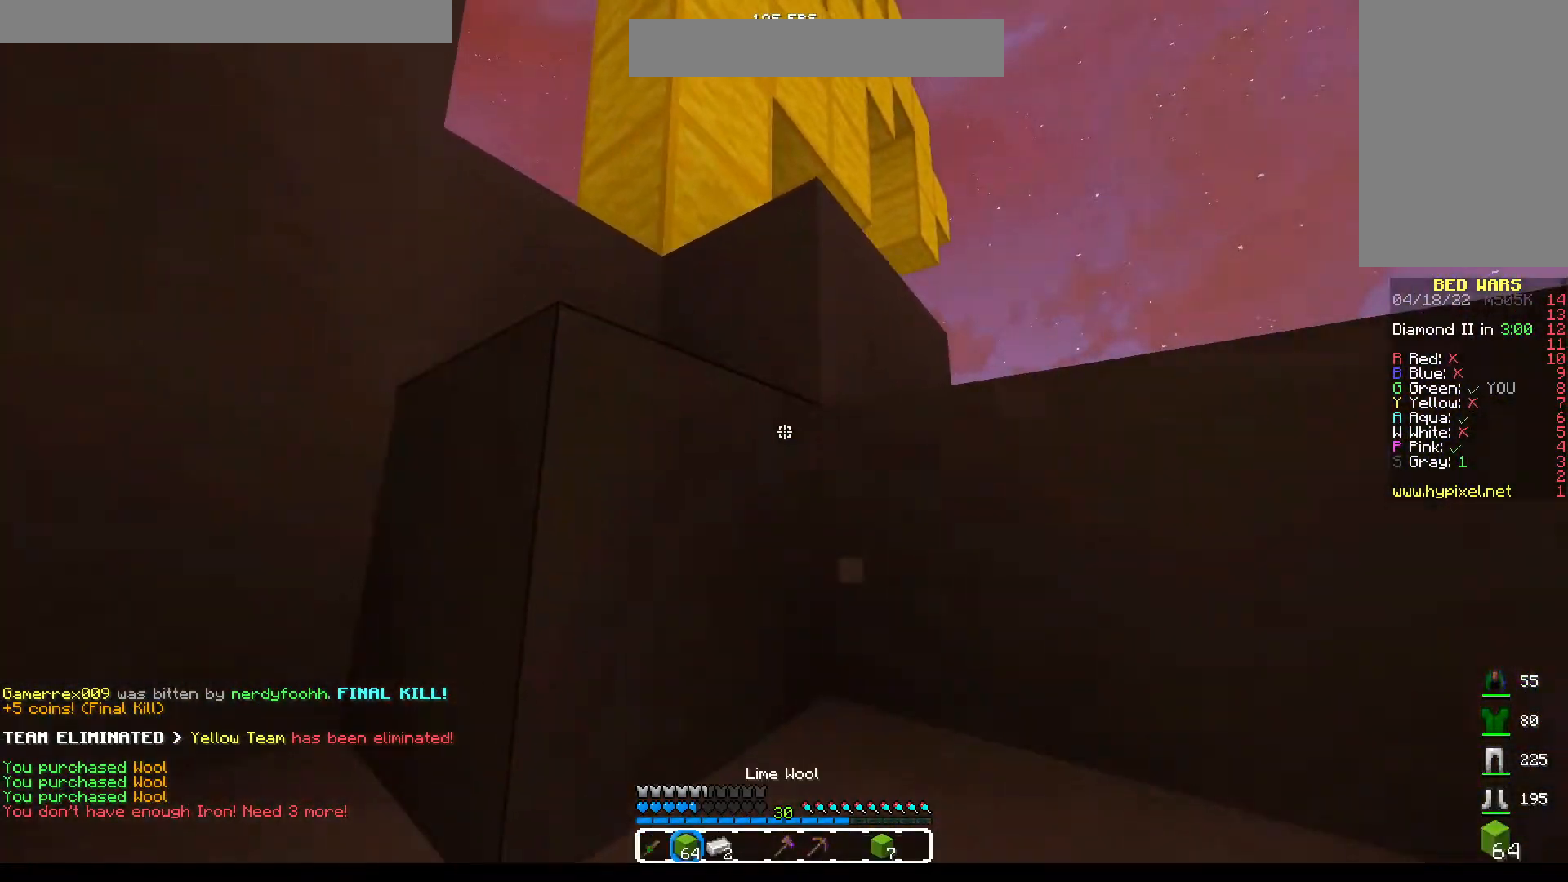
{"keys": ["d", "space", "w"], "mouse": [], "events": [[17, "space", "down"], [117, "mouse_left", "down"], [150, "space", "up"], [200, "d", "down"], [200, "mouse_left", "up"], [417, "mouse_left", "down"], [433, "space", "down"], [483, "mouse_left", "up"]]}
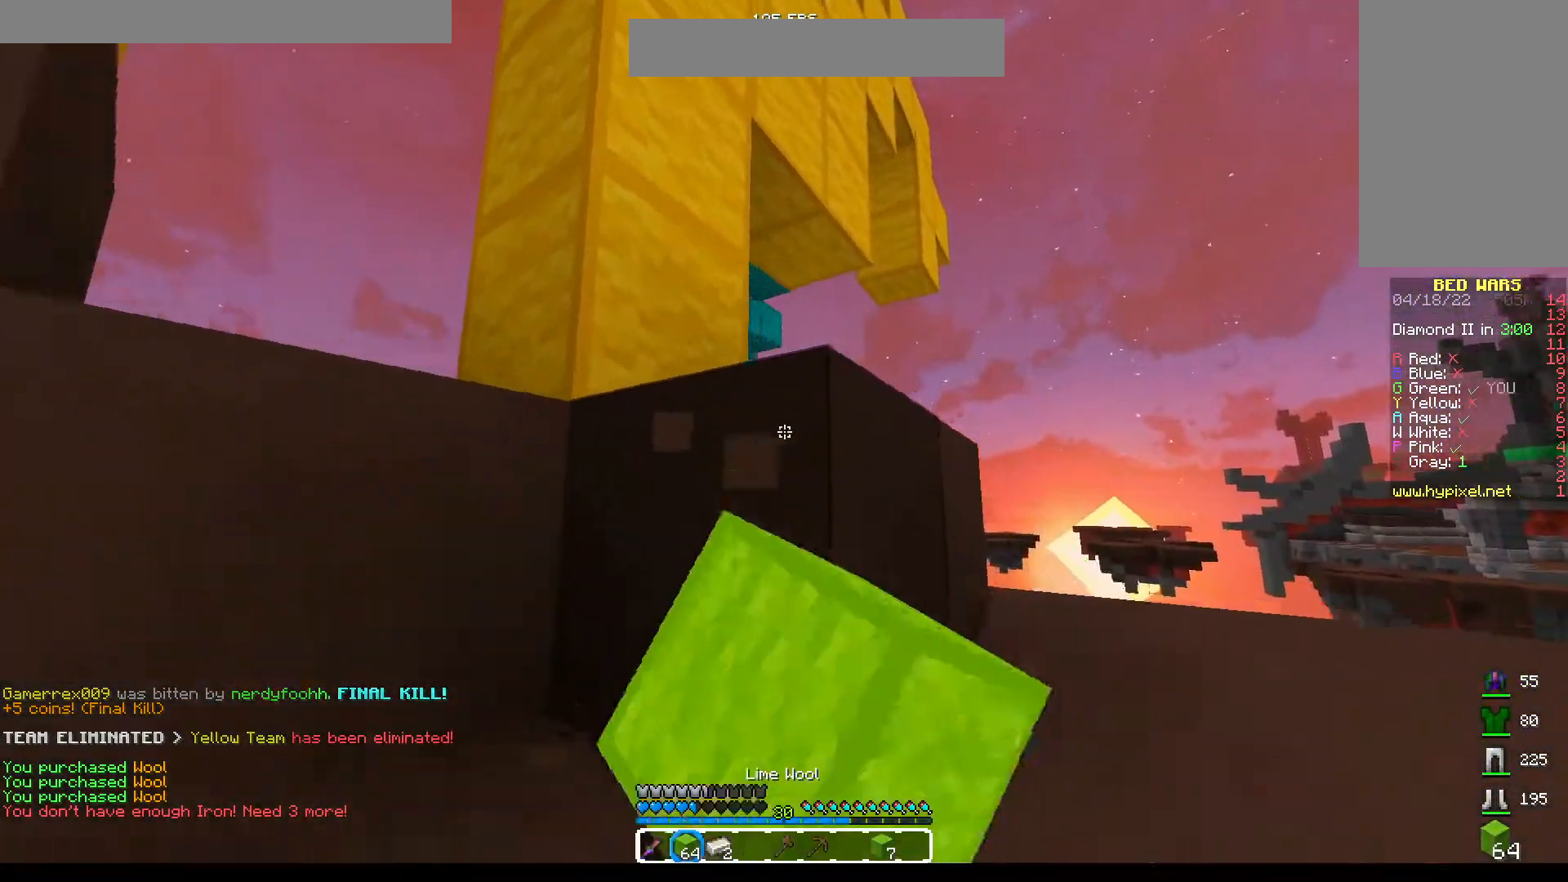
{"keys": ["w"], "mouse": ["left"], "events": [[67, "d", "up"], [67, "space", "up"], [133, "mouse_left", "down"], [217, "mouse_left", "up"], [383, "space", "down"], [483, "mouse_left", "down"], [500, "space", "up"]]}
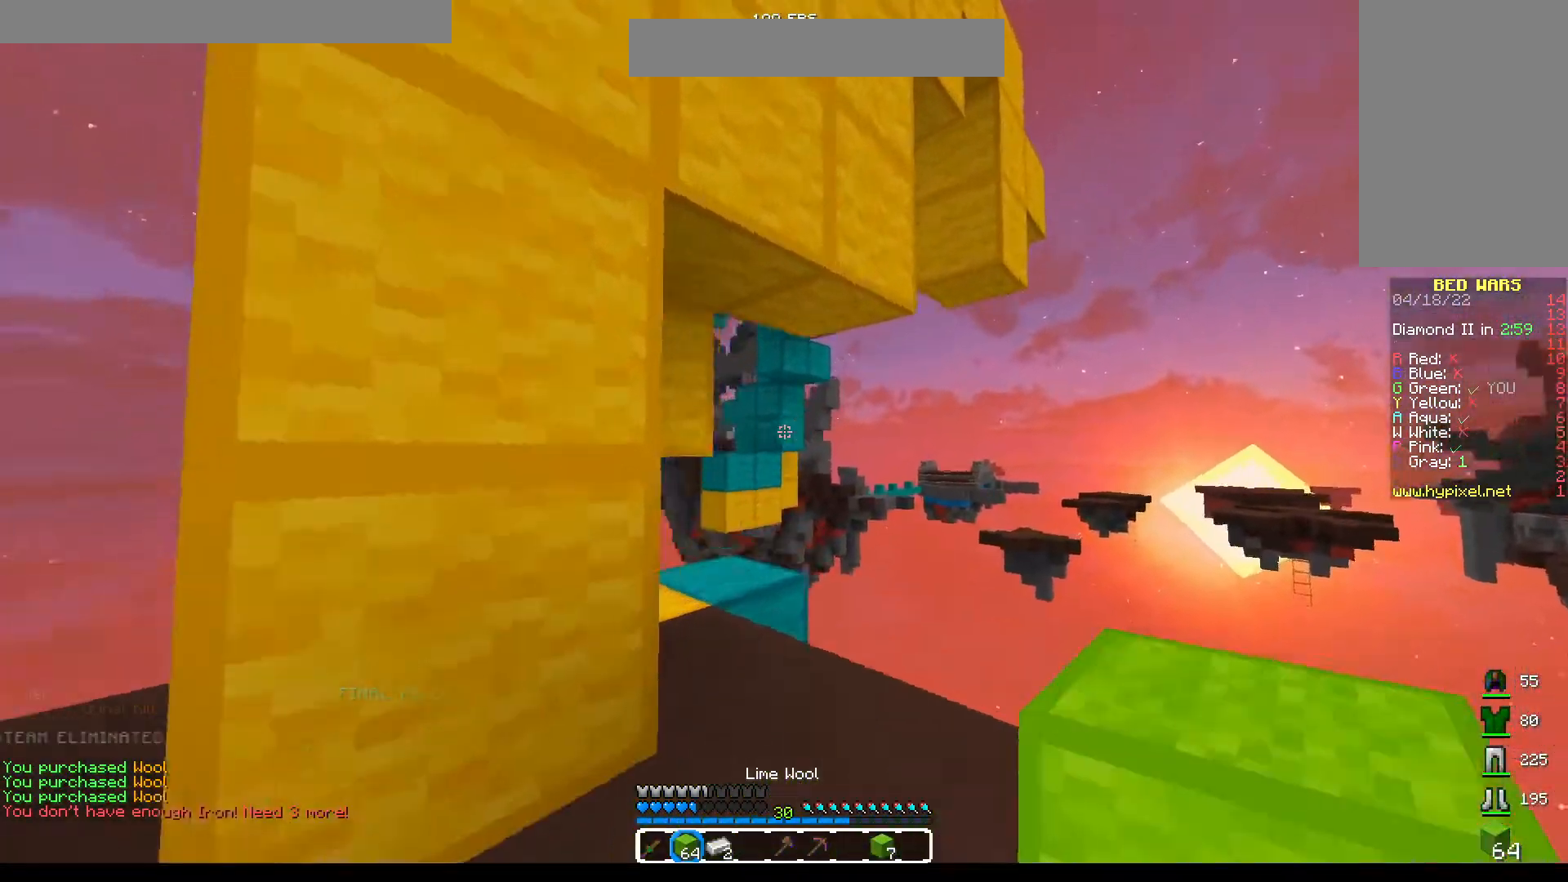
{"keys": ["space"], "mouse": [], "events": [[67, "mouse_left", "up"], [117, "a", "down"], [267, "w", "up"], [367, "a", "up"], [417, "space", "down"]]}
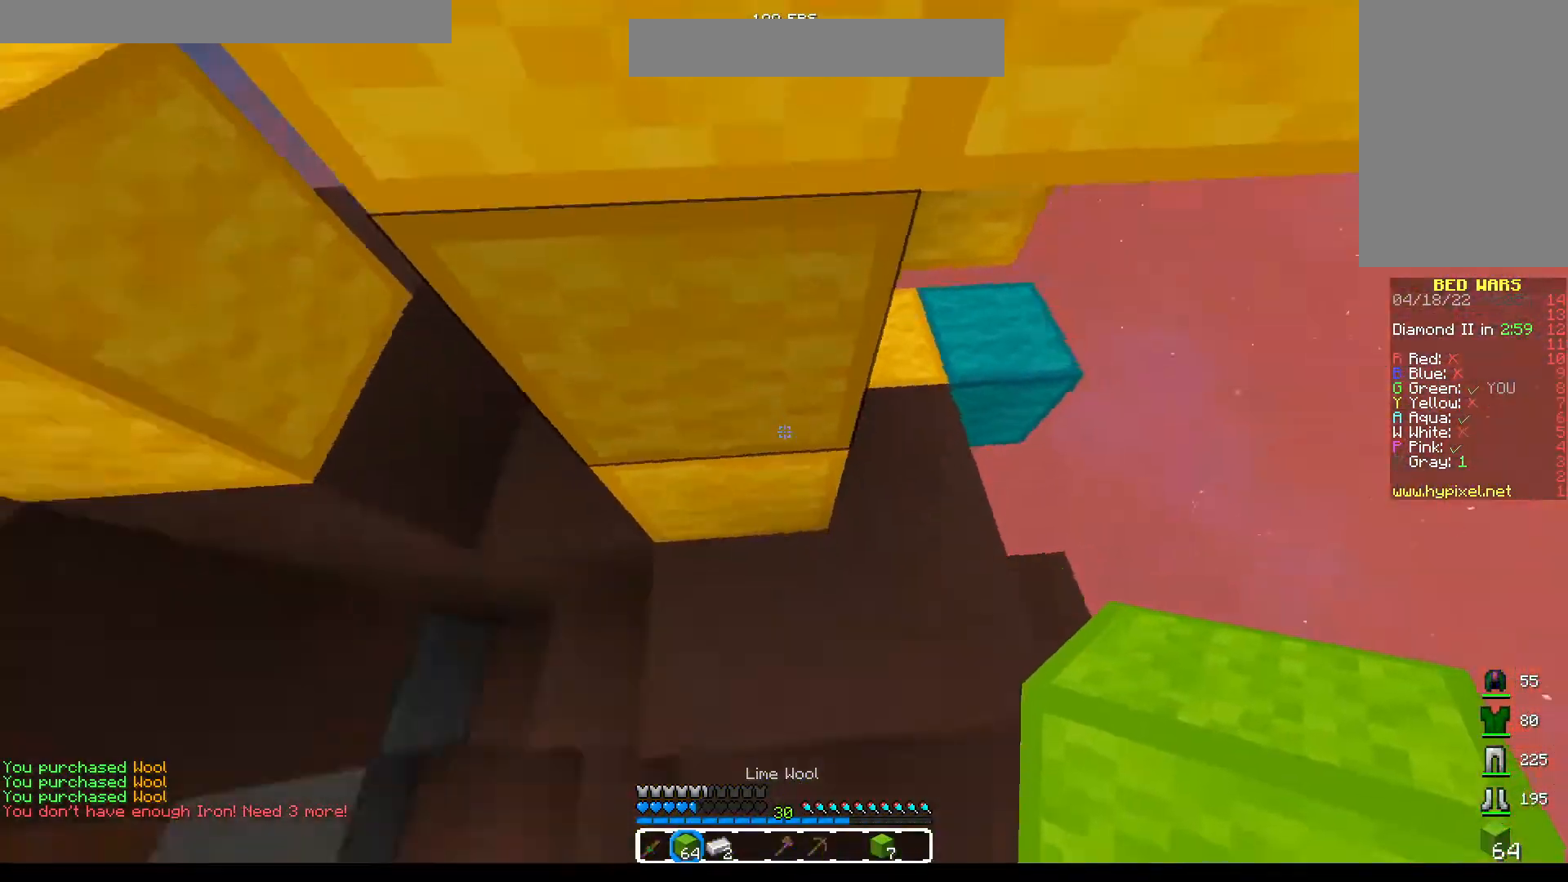
{"keys": ["space"], "mouse": [], "events": [[133, "mouse_right", "down"], [133, "space", "up"], [150, "mouse_right", "up"], [267, "mouse_right", "down"], [300, "mouse_right", "up"], [333, "space", "down"]]}
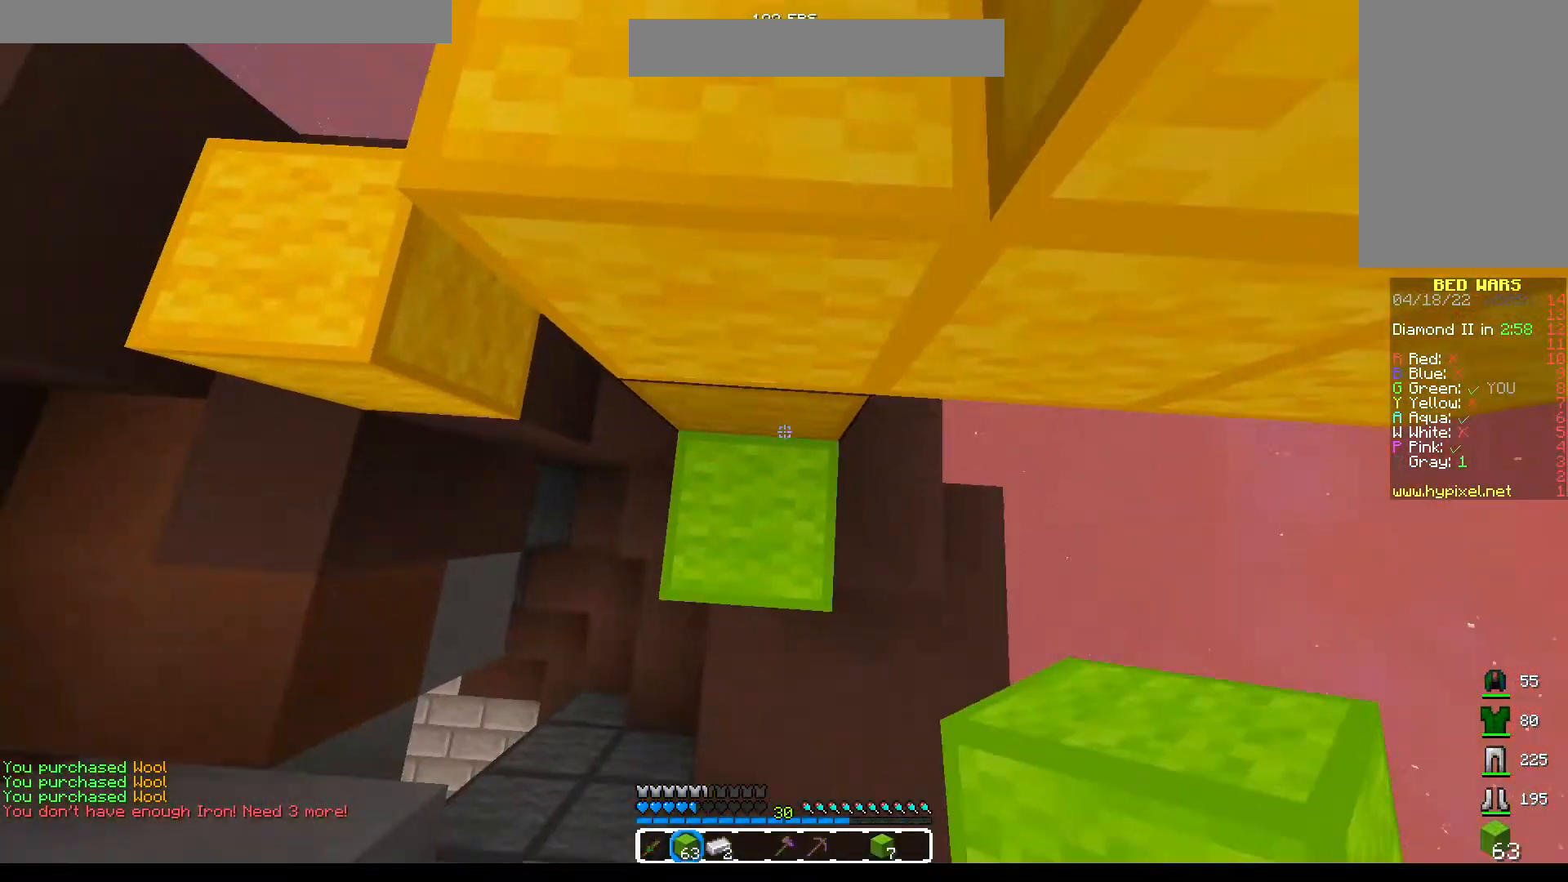
{"keys": ["a", "w"], "mouse": ["left"], "events": [[50, "mouse_right", "down"], [50, "space", "up"], [100, "mouse_right", "up"], [133, "mouse_right", "down"], [200, "w", "down"], [233, "mouse_right", "up"], [283, "space", "down"], [350, "a", "down"], [433, "space", "up"], [483, "mouse_left", "down"]]}
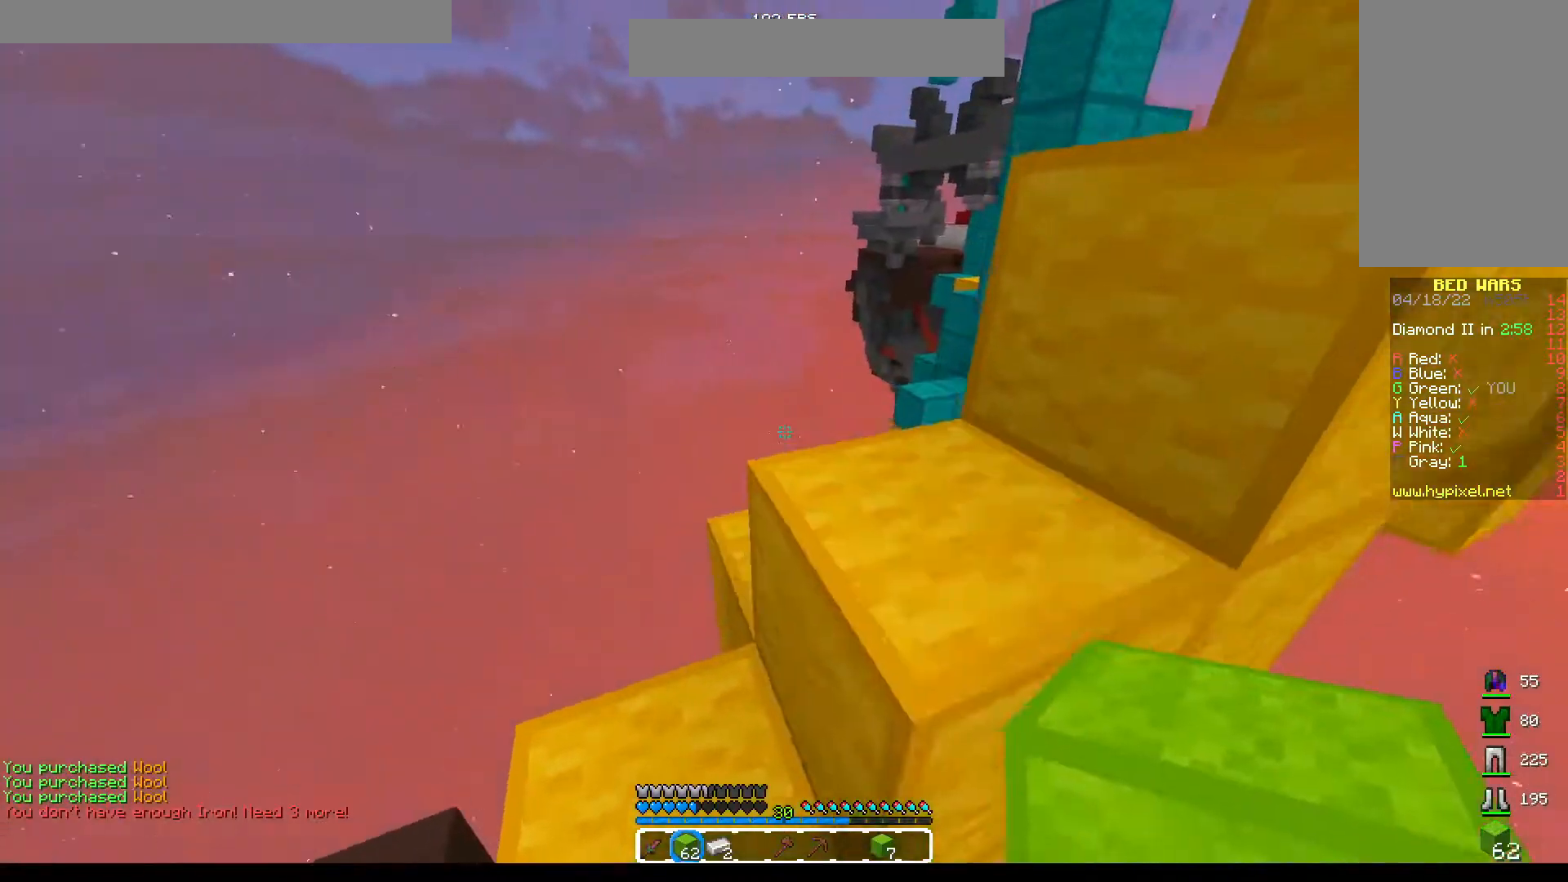
{"keys": ["w"], "mouse": [], "events": [[83, "mouse_left", "up"], [100, "a", "up"], [283, "space", "down"], [367, "mouse_left", "down"], [383, "d", "down"], [383, "space", "up"], [450, "mouse_left", "up"], [467, "d", "up"]]}
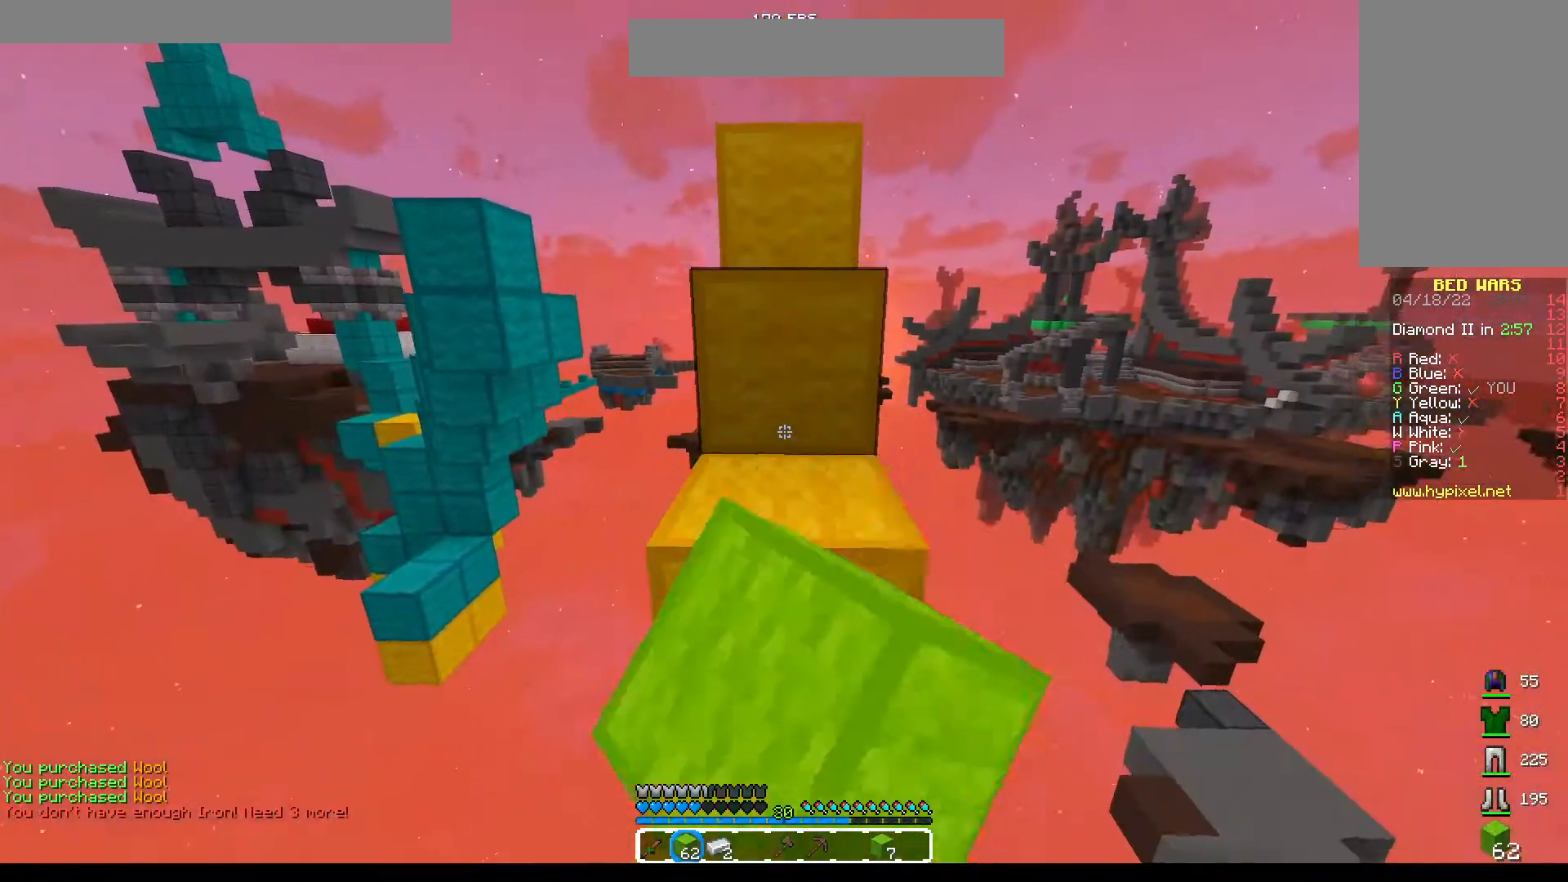
{"keys": ["w"], "mouse": [], "events": [[133, "mouse_left", "down"], [200, "mouse_left", "up"], [217, "space", "down"], [367, "mouse_left", "down"], [383, "space", "up"], [450, "mouse_left", "up"]]}
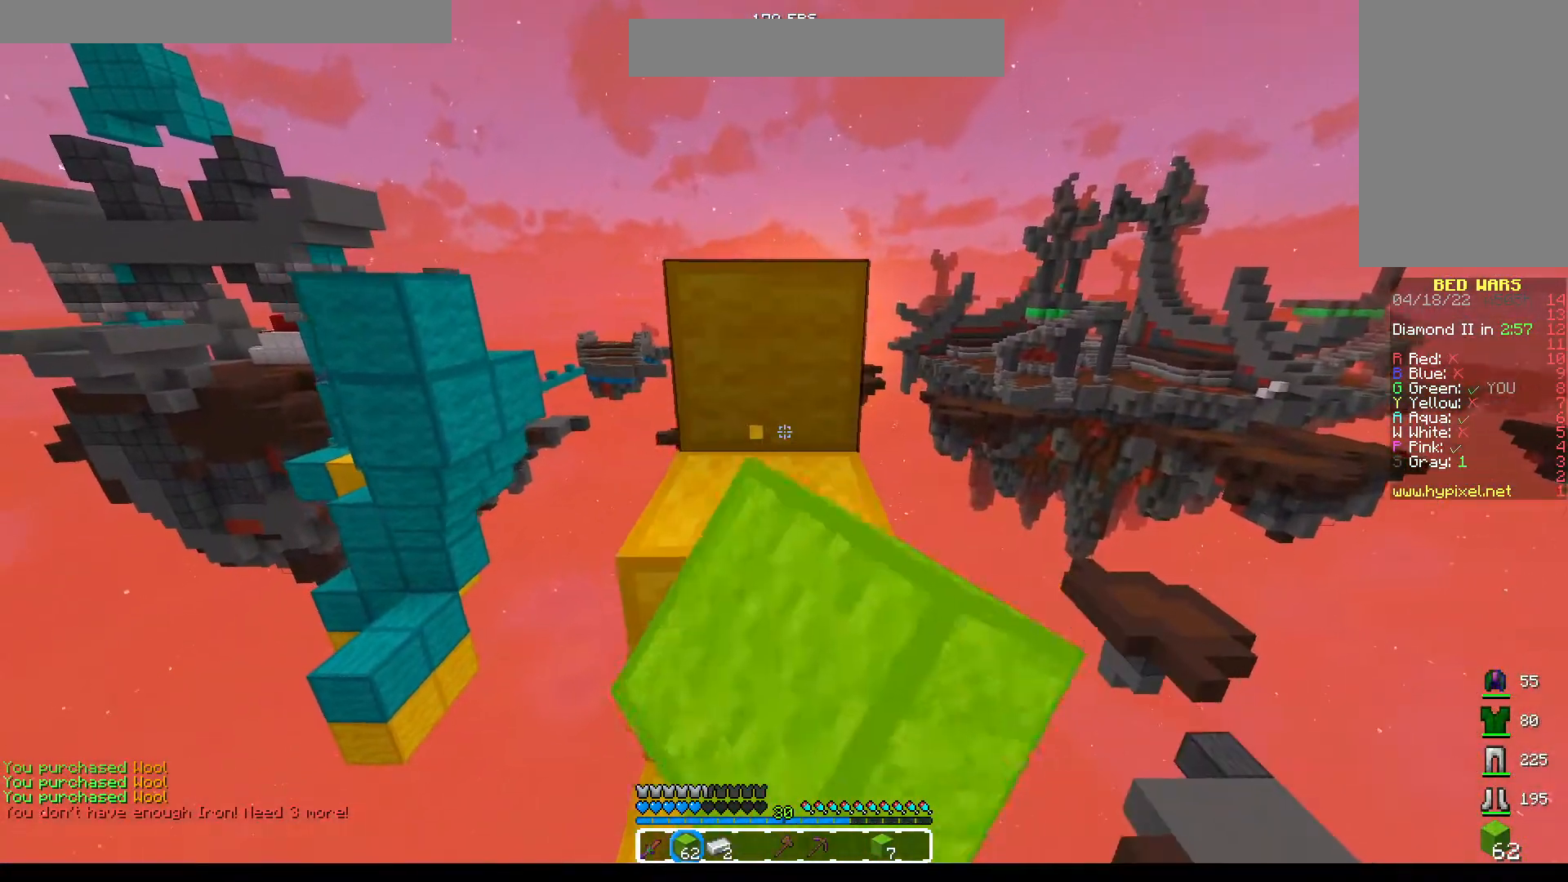
{"keys": ["w"], "mouse": [], "events": [[150, "mouse_left", "down"], [167, "space", "down"], [233, "mouse_left", "up"], [350, "space", "up"], [383, "mouse_left", "down"], [450, "mouse_left", "up"]]}
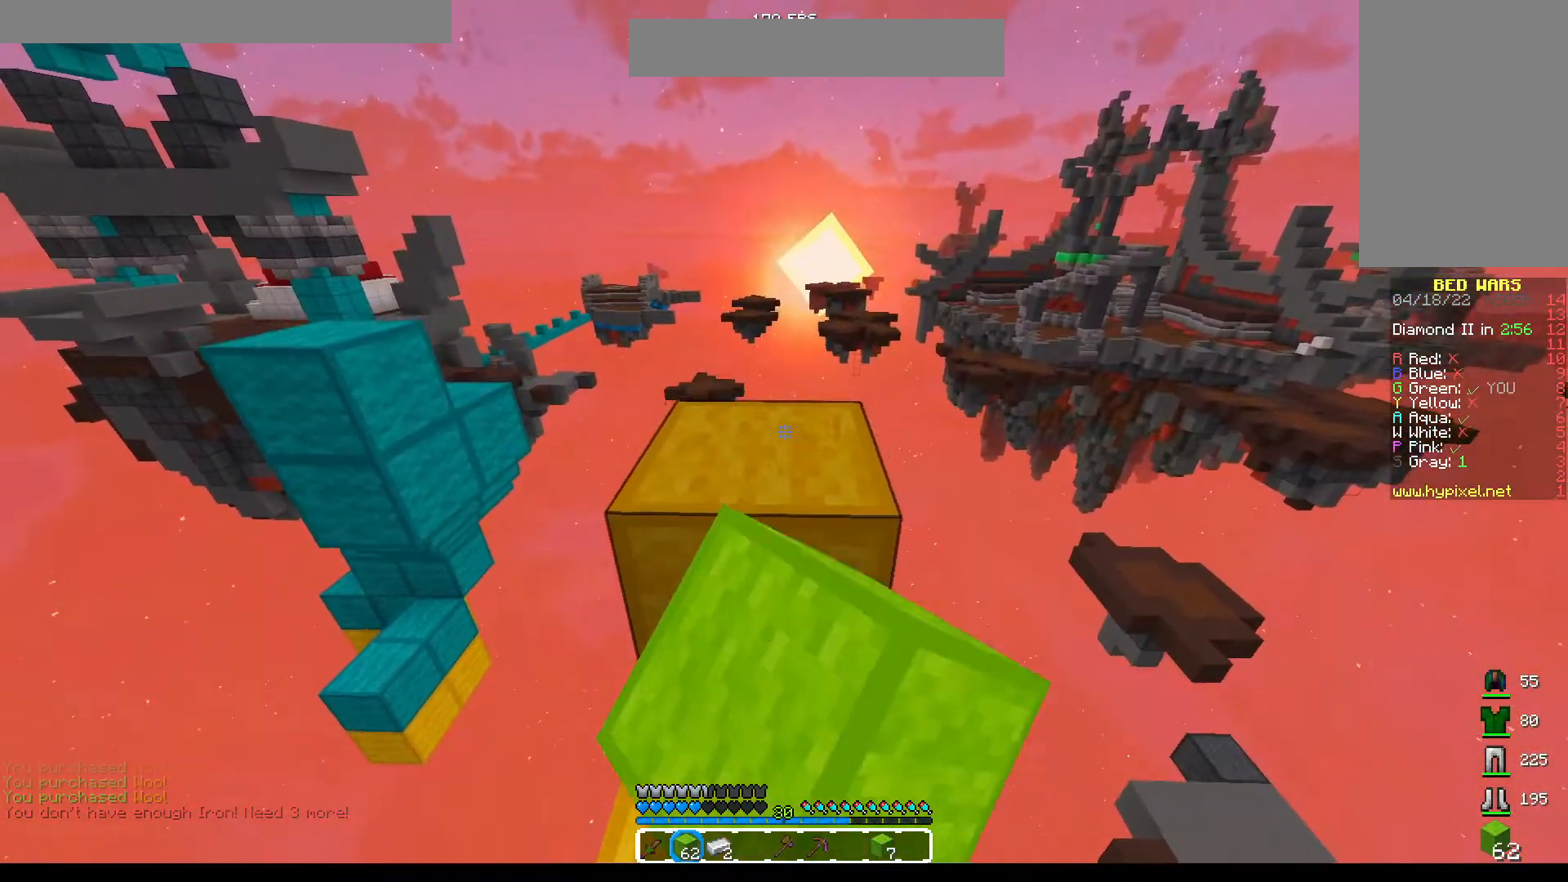
{"keys": ["w"], "mouse": [], "events": [[150, "mouse_left", "down"], [150, "space", "down"], [217, "mouse_left", "up"], [267, "space", "up"]]}
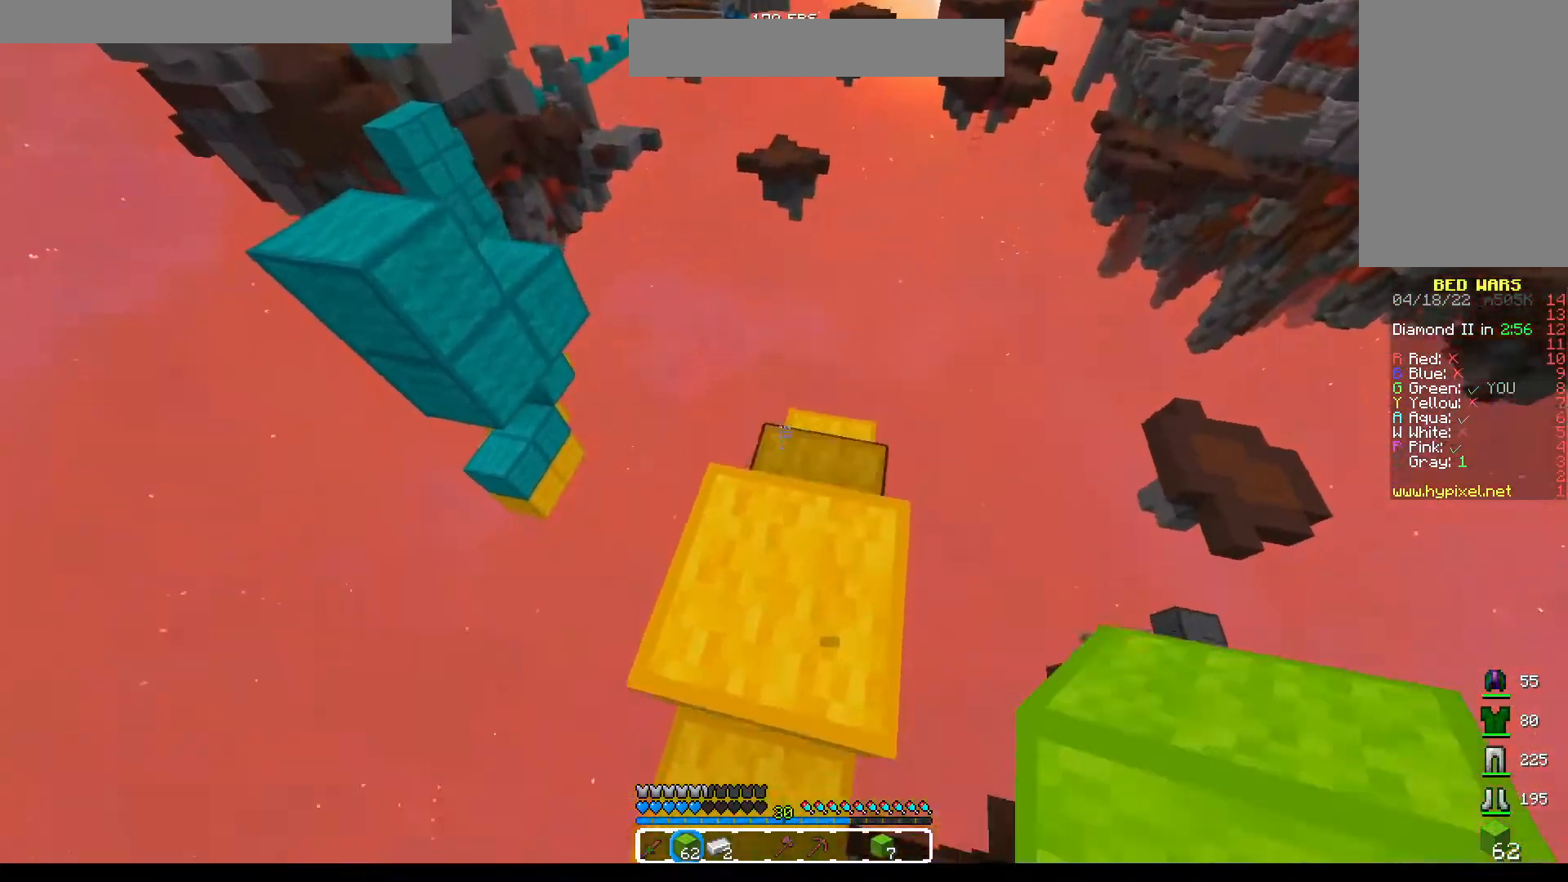
{"keys": [], "mouse": [], "events": [[200, "space", "down"], [217, "w", "up"], [317, "mouse_right", "down"], [333, "mouse_right", "up"], [333, "space", "up"], [350, "mouse_right", "down"], [367, "mouse_right", "up"]]}
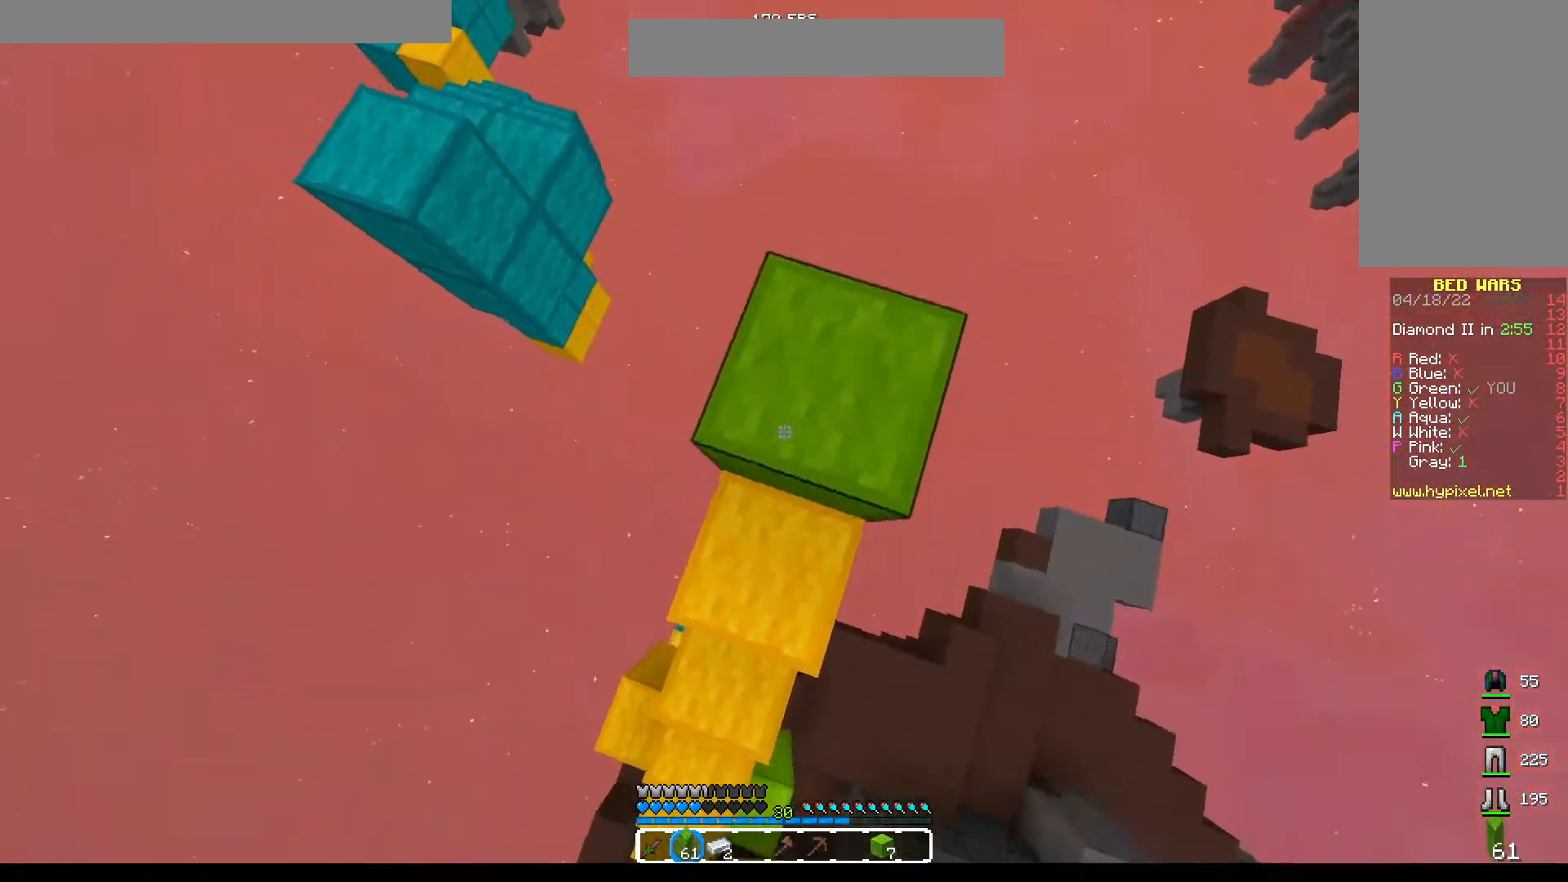
{"keys": [], "mouse": [], "events": []}
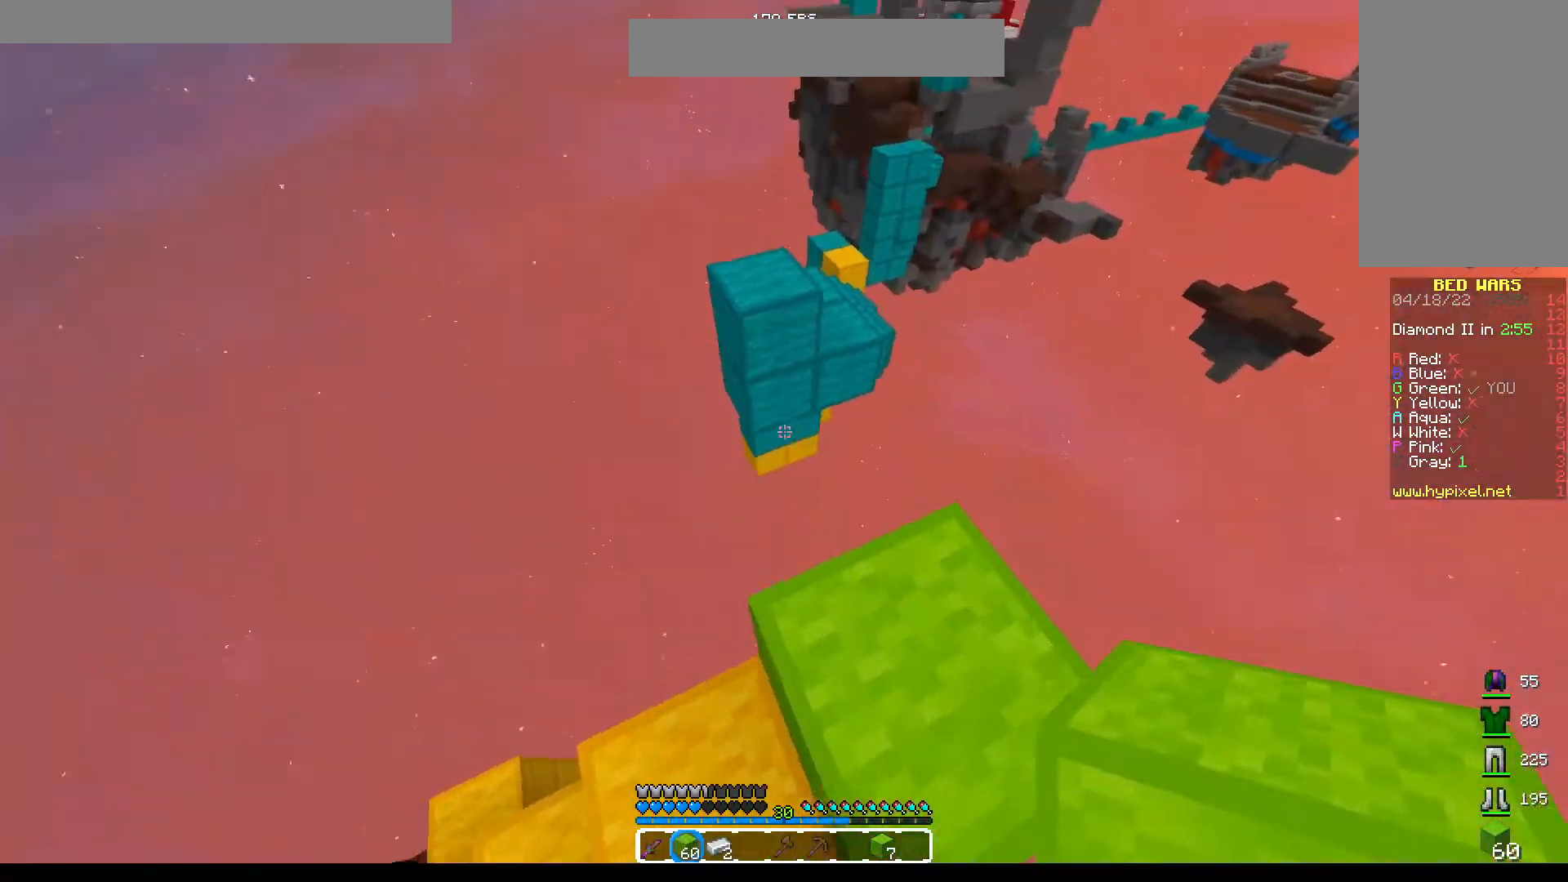
{"keys": ["w"], "mouse": ["left"], "events": [[33, "w", "down"], [183, "mouse_left", "down"], [183, "space", "down"], [200, "mouse_left", "up"], [217, "mouse_left", "down"], [250, "mouse_left", "up"], [333, "space", "up"], [433, "mouse_left", "down"], [450, "mouse_left", "up"], [467, "mouse_left", "down"]]}